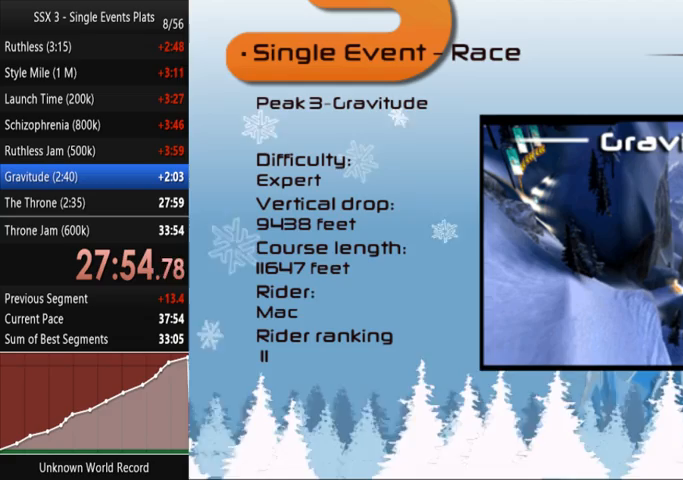
Gameplay with a controller (PlayStation layout); each line is a JSON object with the inputs held at the frame after it. "events" lists button and stick changes between this image and that frame as [ms after this image, input, new state], when the widget could be followed in between. Not read: L3 R3 right_stick.
{"buttons": [], "left_stick": "center", "events": [[33, "CROSS", "down"], [67, "CROSS", "up"], [100, "CROSS", "down"], [167, "CROSS", "up"], [200, "CROSS", "down"], [233, "CROSS", "up"], [300, "CROSS", "down"], [333, "CROSS", "up"], [400, "CROSS", "down"], [433, "CROSS", "up"], [467, "CROSS", "down"], [500, "CROSS", "up"]]}
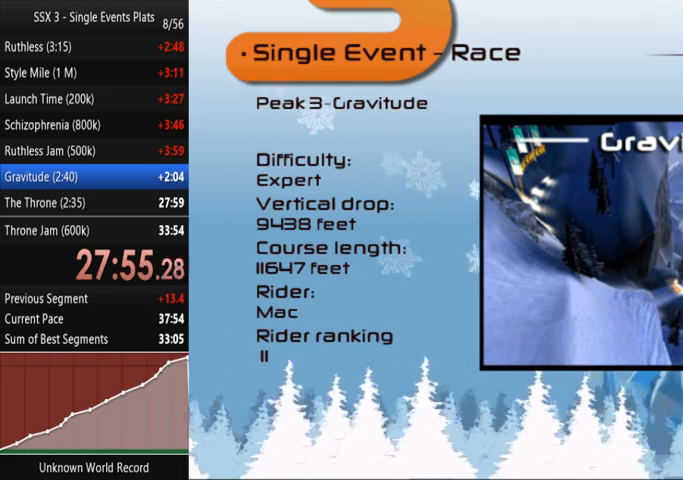
{"buttons": ["CROSS"], "left_stick": "center", "events": [[67, "CROSS", "down"], [100, "CROSS", "up"], [167, "CROSS", "down"], [200, "CROSS", "up"], [233, "CROSS", "down"], [300, "CROSS", "up"], [433, "CROSS", "down"], [467, "CROSS", "up"], [500, "CROSS", "down"]]}
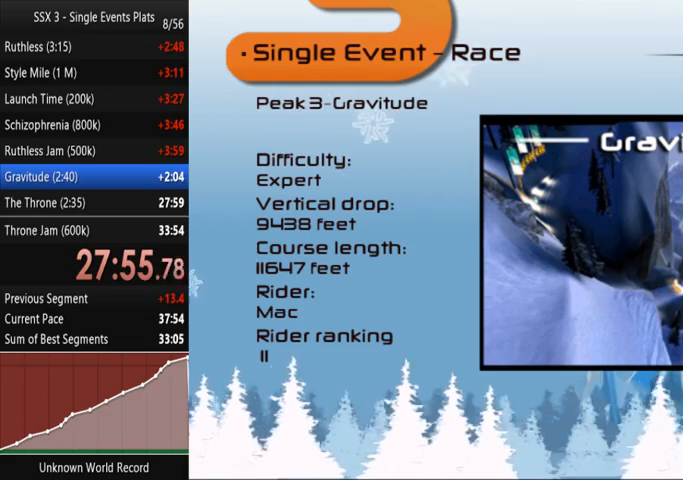
{"buttons": [], "left_stick": "center", "events": [[33, "CROSS", "up"], [100, "CROSS", "down"], [133, "CROSS", "up"], [200, "CROSS", "down"], [233, "CROSS", "up"], [267, "CROSS", "down"], [300, "CROSS", "up"], [367, "CROSS", "down"], [400, "CROSS", "up"], [433, "CROSS", "down"], [467, "CROSS", "up"]]}
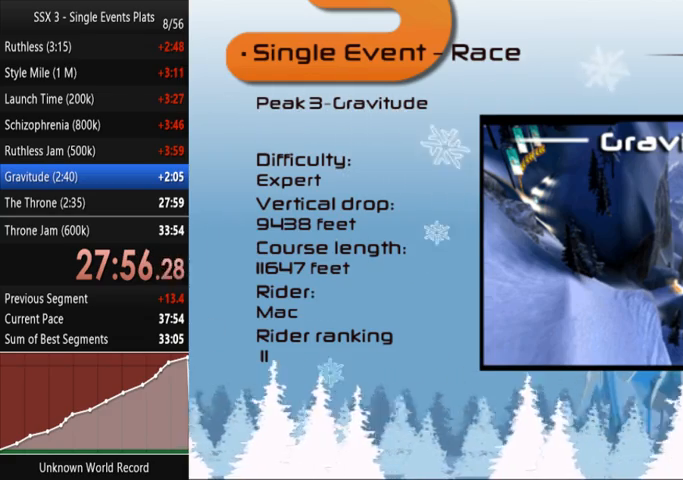
{"buttons": ["CROSS"], "left_stick": "center", "events": [[33, "CROSS", "down"], [67, "CROSS", "up"], [133, "CROSS", "down"], [167, "CROSS", "up"], [200, "CROSS", "down"], [233, "CROSS", "up"], [300, "CROSS", "down"], [333, "CROSS", "up"], [400, "CROSS", "down"], [433, "CROSS", "up"], [467, "CROSS", "down"]]}
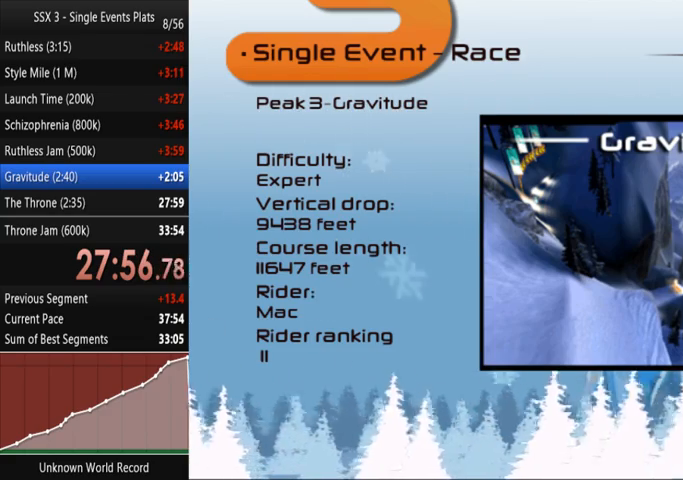
{"buttons": [], "left_stick": "center", "events": [[67, "CROSS", "up"], [133, "CROSS", "down"], [167, "CROSS", "up"], [200, "CROSS", "down"], [233, "CROSS", "up"], [300, "CROSS", "down"], [333, "CROSS", "up"], [400, "CROSS", "down"], [433, "CROSS", "up"], [467, "CROSS", "down"], [500, "CROSS", "up"]]}
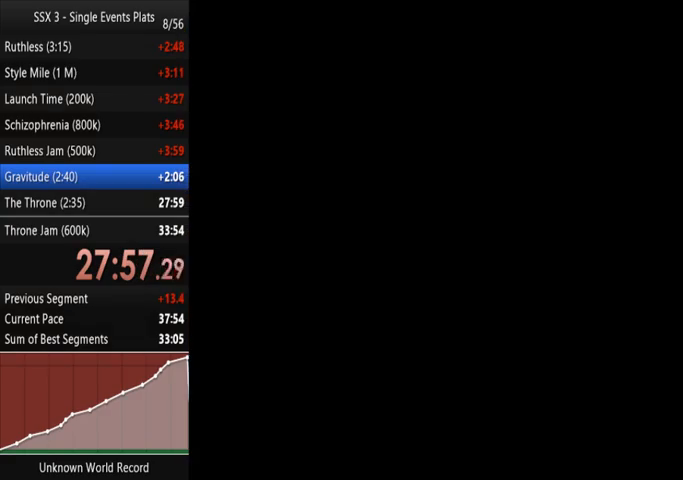
{"buttons": ["CROSS"], "left_stick": "center", "events": [[67, "CROSS", "down"], [100, "CROSS", "up"], [167, "CROSS", "down"], [200, "CROSS", "up"], [233, "CROSS", "down"], [267, "CROSS", "up"], [333, "CROSS", "down"], [367, "CROSS", "up"], [433, "CROSS", "down"], [467, "CROSS", "up"], [500, "CROSS", "down"]]}
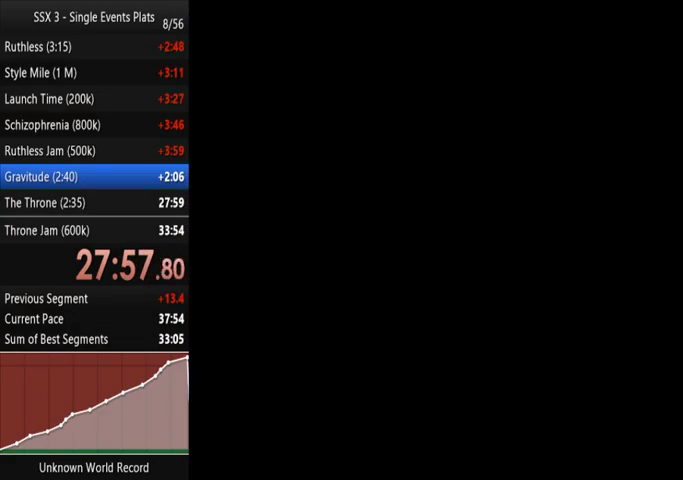
{"buttons": ["CROSS"], "left_stick": "center", "events": [[33, "CROSS", "up"], [167, "CROSS", "down"], [200, "CROSS", "up"], [267, "CROSS", "down"], [300, "CROSS", "up"], [400, "CROSS", "down"]]}
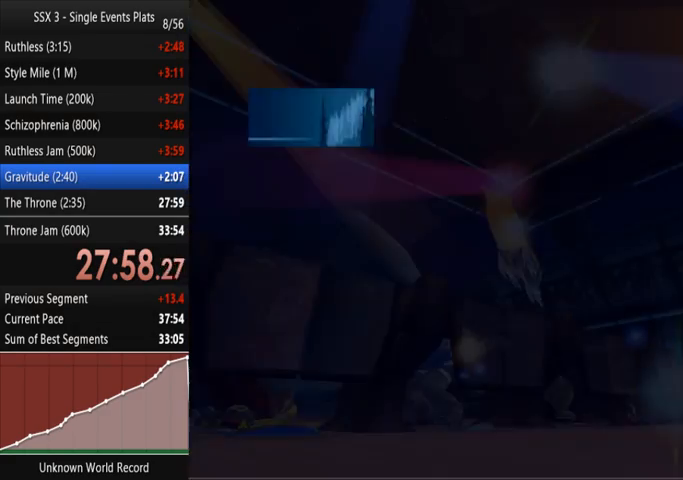
{"buttons": [], "left_stick": "center", "events": [[67, "CROSS", "up"], [100, "CROSS", "down"], [133, "CROSS", "up"], [200, "CROSS", "down"], [233, "CROSS", "up"], [267, "CROSS", "down"], [400, "CROSS", "up"], [467, "CROSS", "down"], [500, "CROSS", "up"]]}
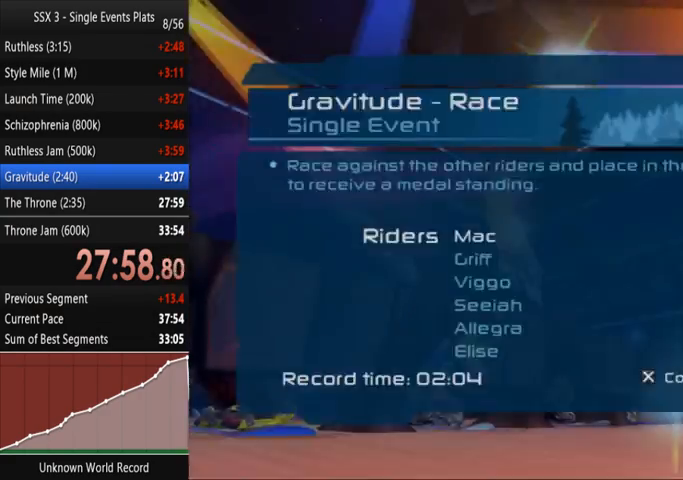
{"buttons": [], "left_stick": "down", "events": [[33, "CROSS", "down"], [100, "CROSS", "up"], [200, "CROSS", "down"], [267, "CROSS", "up"], [500, "left_stick", "down"]]}
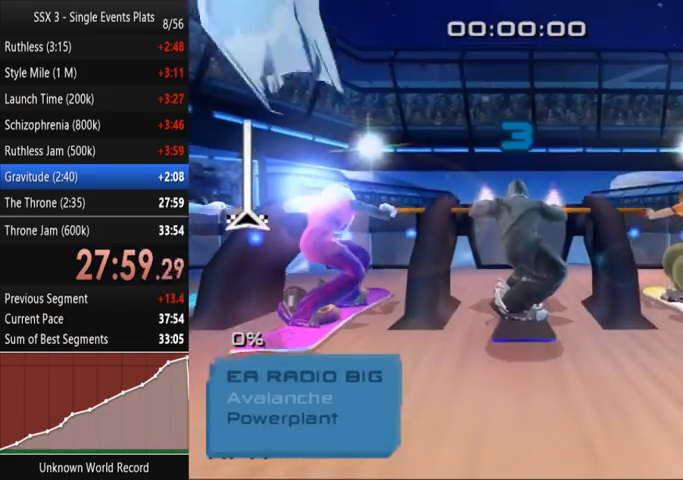
{"buttons": [], "left_stick": "center", "events": [[200, "left_stick", "center"], [300, "left_stick", "up"], [433, "left_stick", "center"]]}
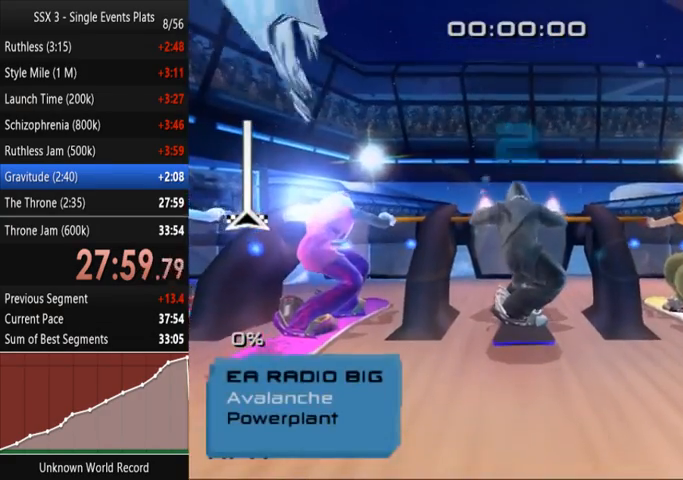
{"buttons": ["SQUARE"], "left_stick": "down", "events": [[67, "left_stick", "down"], [200, "left_stick", "center"], [267, "left_stick", "up"], [367, "SQUARE", "down"], [467, "left_stick", "down"]]}
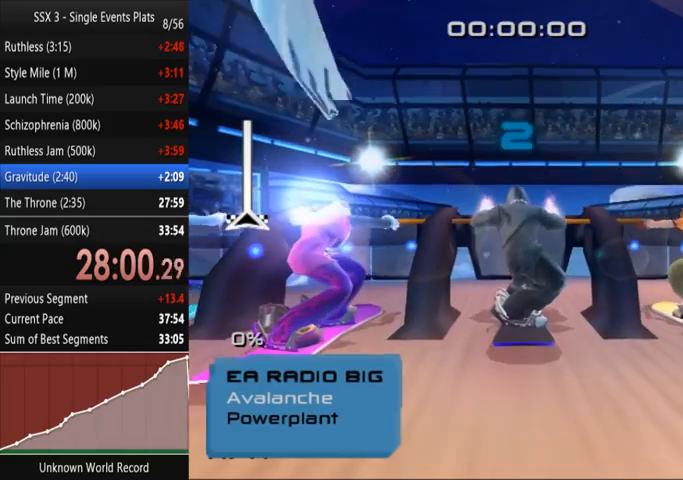
{"buttons": ["SQUARE"], "left_stick": "up", "events": [[133, "left_stick", "up"]]}
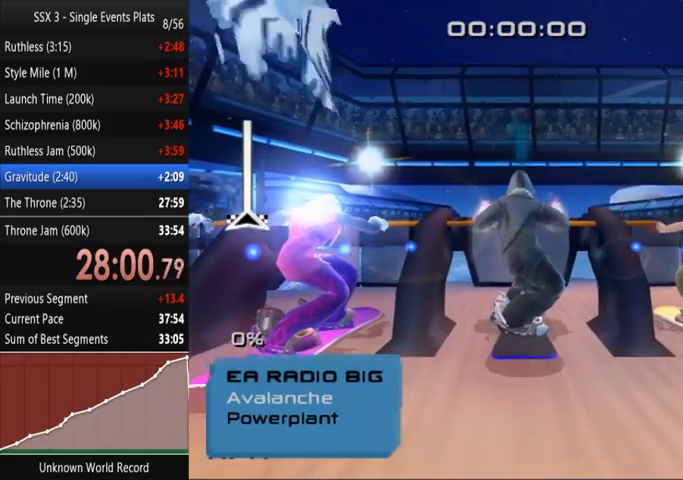
{"buttons": ["SQUARE"], "left_stick": "up", "events": []}
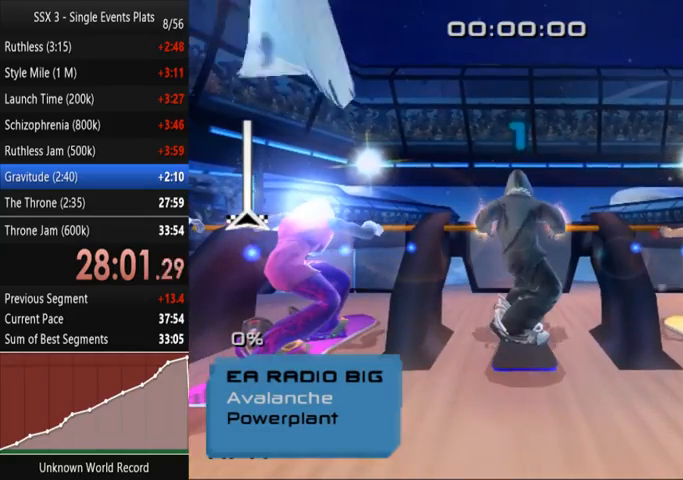
{"buttons": ["SQUARE"], "left_stick": "up", "events": []}
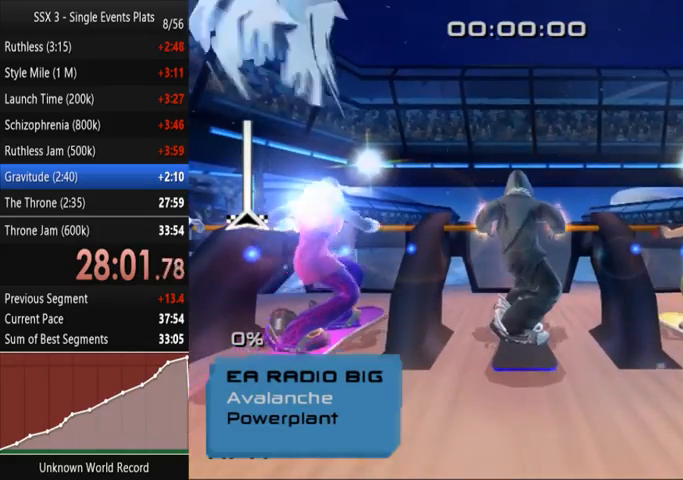
{"buttons": ["SQUARE"], "left_stick": "up-left"}
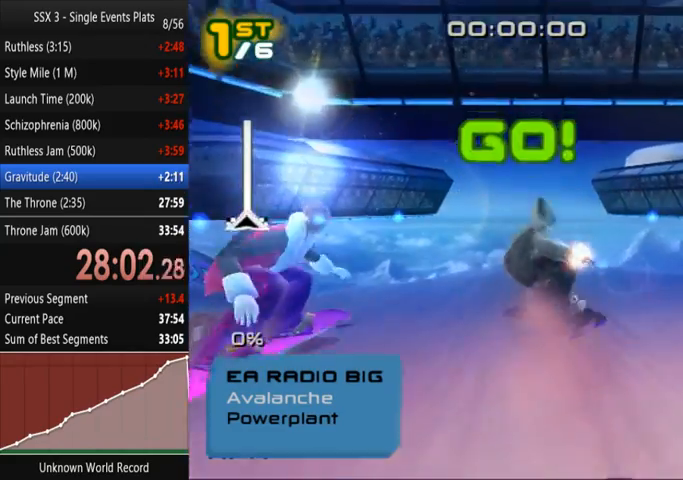
{"buttons": ["SQUARE", "L1"], "left_stick": "up", "events": [[233, "L1", "down"], [333, "L1", "up"], [400, "L1", "down"], [433, "left_stick", "up"]]}
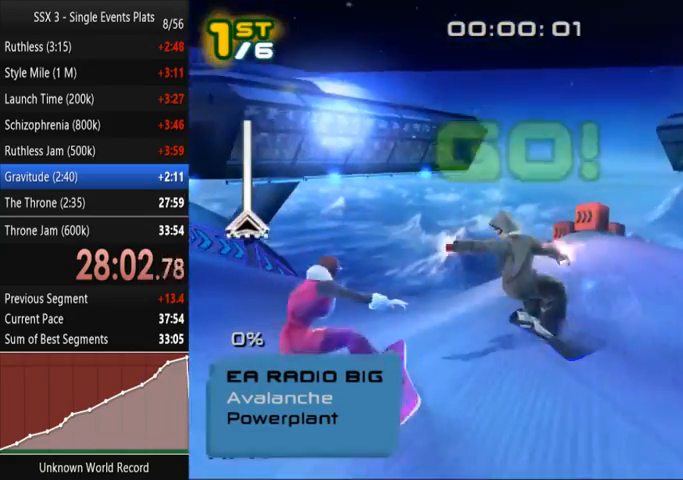
{"buttons": ["SQUARE"], "left_stick": "up", "events": [[33, "L1", "up"]]}
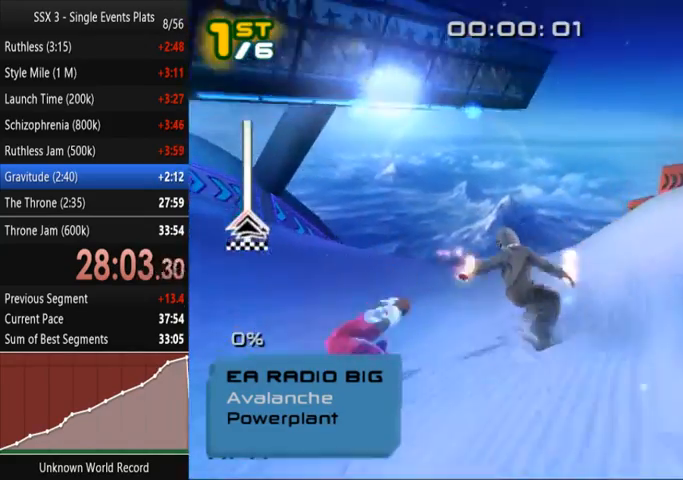
{"buttons": ["SQUARE"], "left_stick": "up", "events": []}
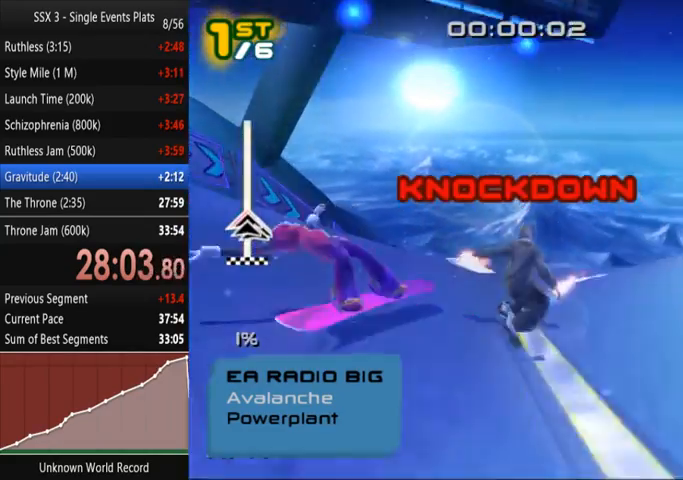
{"buttons": ["SQUARE"], "left_stick": "up", "events": []}